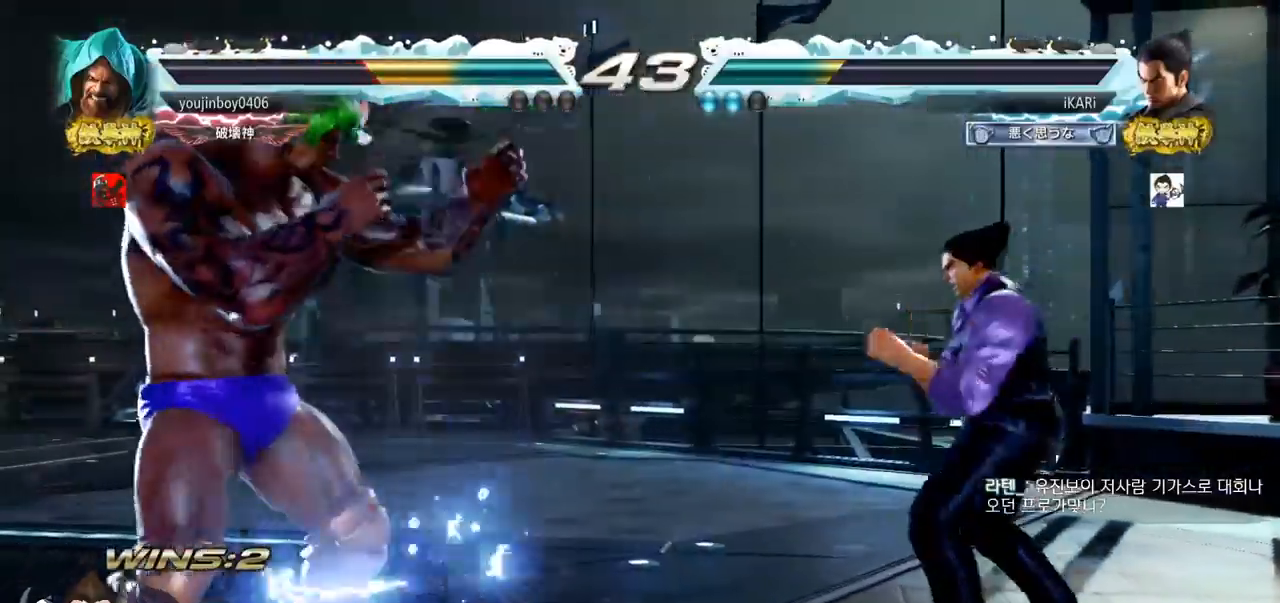
Gameplay with a controller (arcade stick); each line is a JSON object with the inputs held at the frame after it. "events" lists button and stick changes between this image and that frame as [ms after this image, input, new state], when the widget could be followed in between. Not read: L3 R3 TRIANGLE.
{"buttons": [], "left_stick": "center", "events": [[16, "left_stick", "left"], [166, "left_stick", "center"]]}
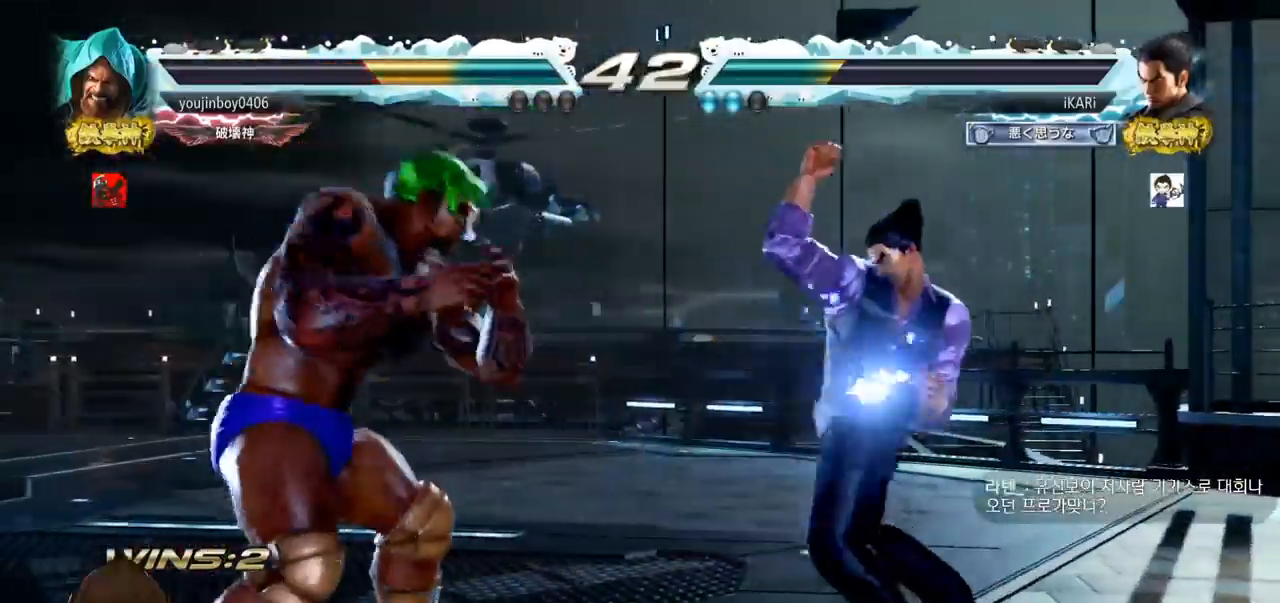
{"buttons": [], "left_stick": "right", "events": [[167, "left_stick", "right"], [250, "left_stick", "down"], [384, "left_stick", "center"], [451, "left_stick", "right"]]}
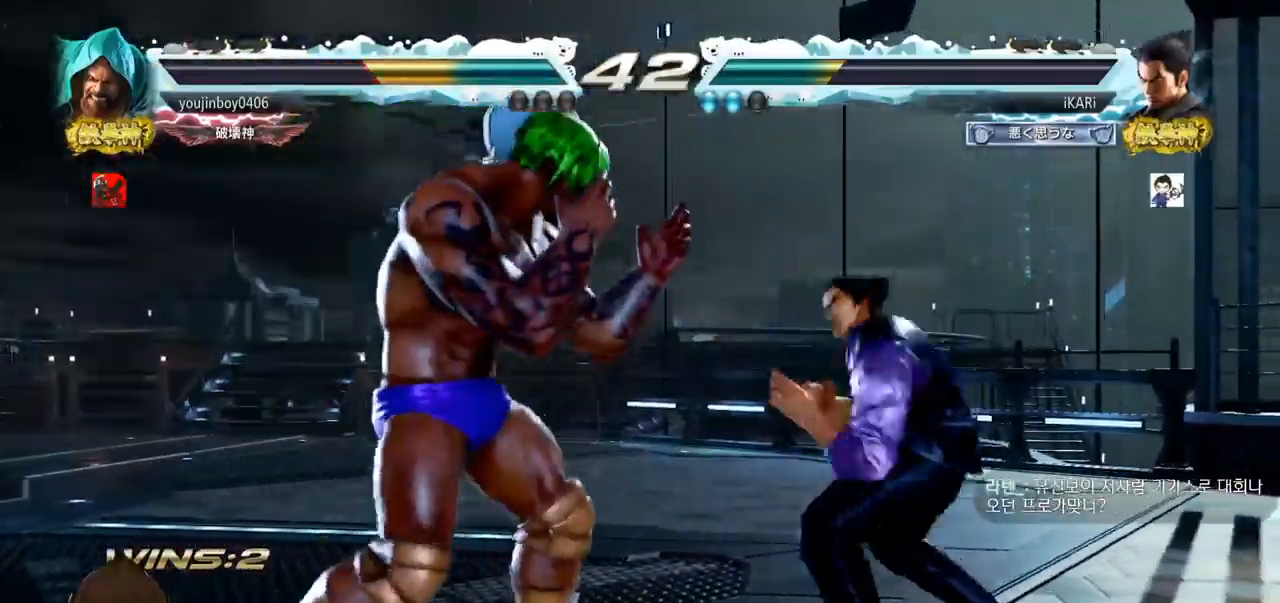
{"buttons": [], "left_stick": "right", "events": [[250, "left_stick", "left"], [333, "left_stick", "right"]]}
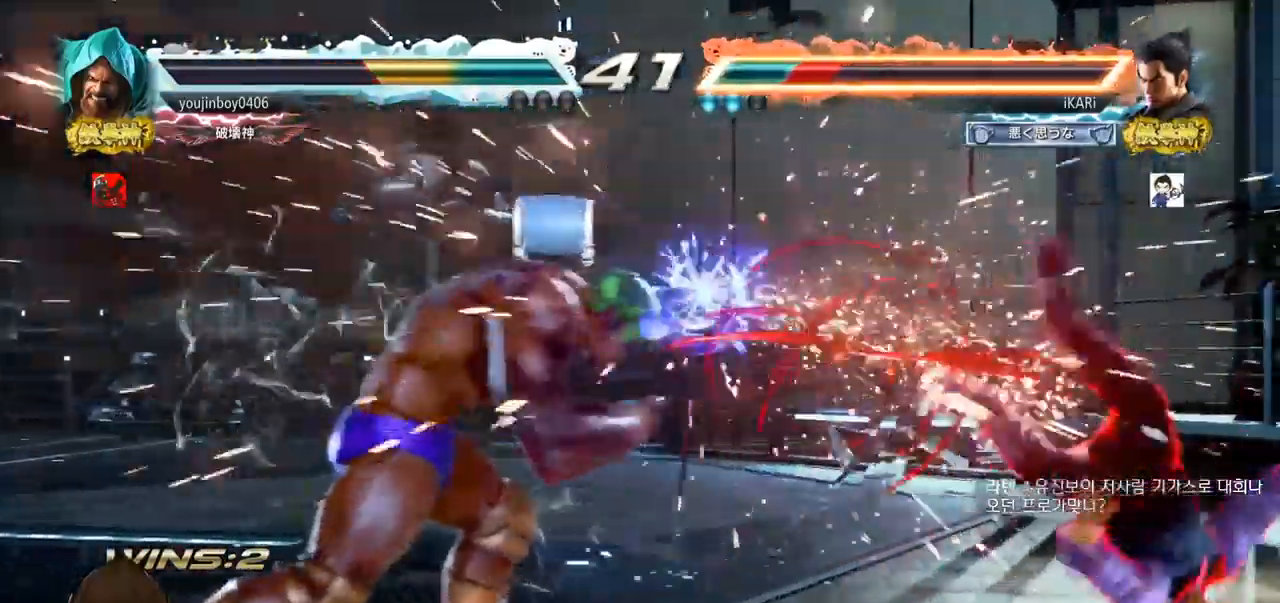
{"buttons": [], "left_stick": "right", "events": []}
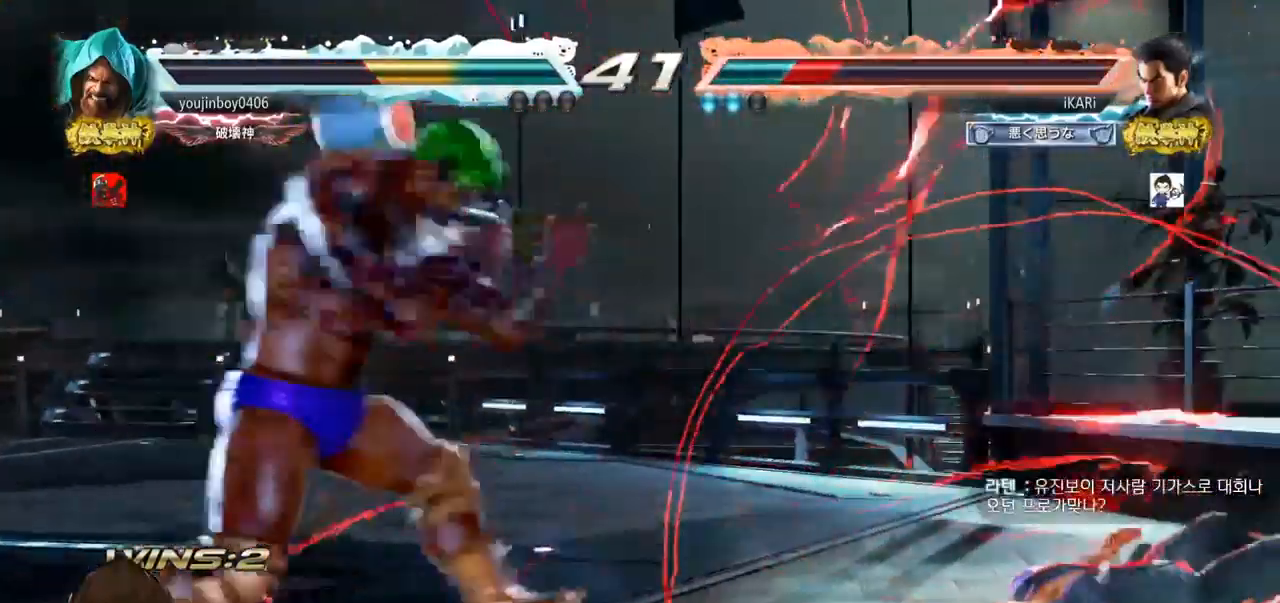
{"buttons": [], "left_stick": "right", "events": []}
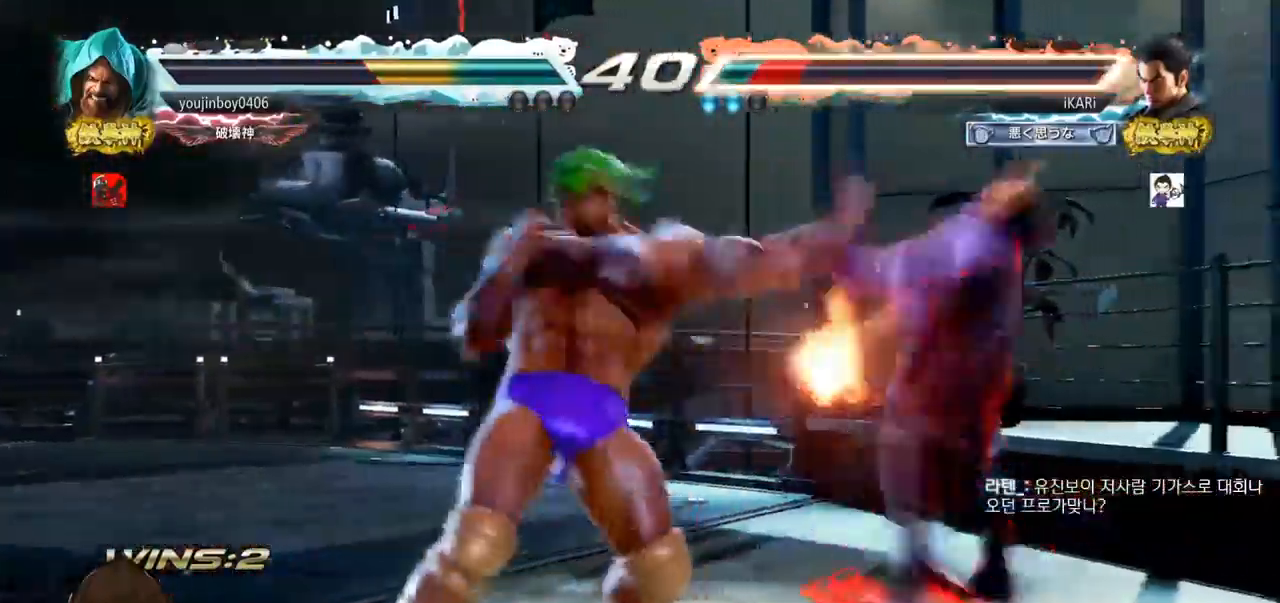
{"buttons": [], "left_stick": "center", "events": [[234, "left_stick", "center"]]}
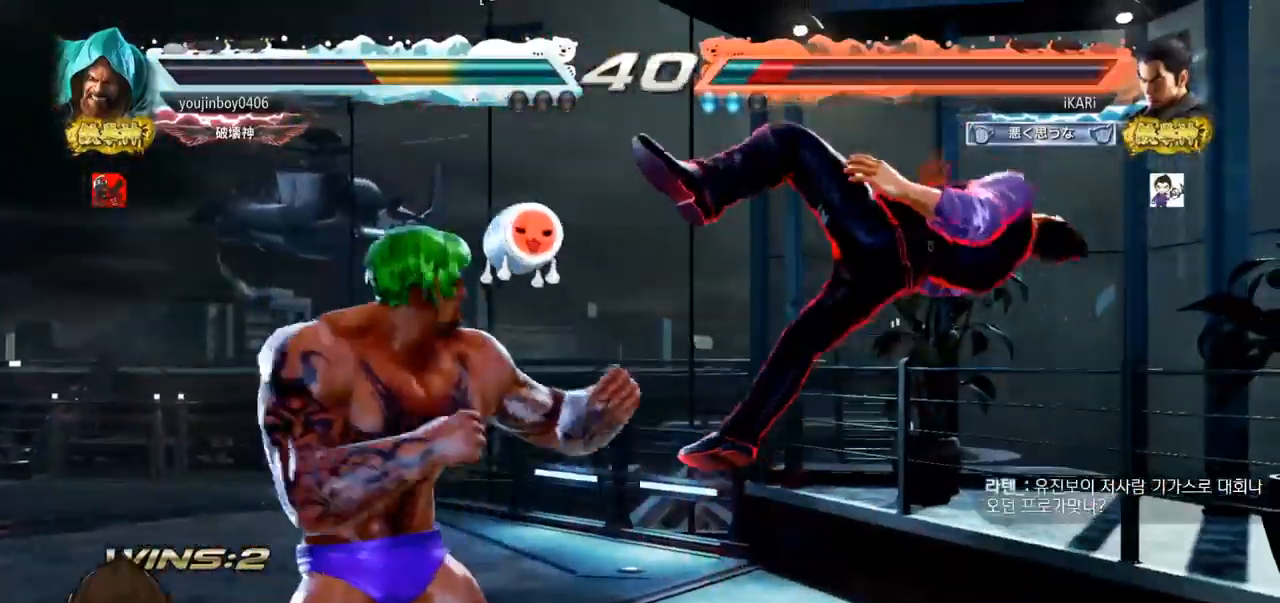
{"buttons": [], "left_stick": "center", "events": []}
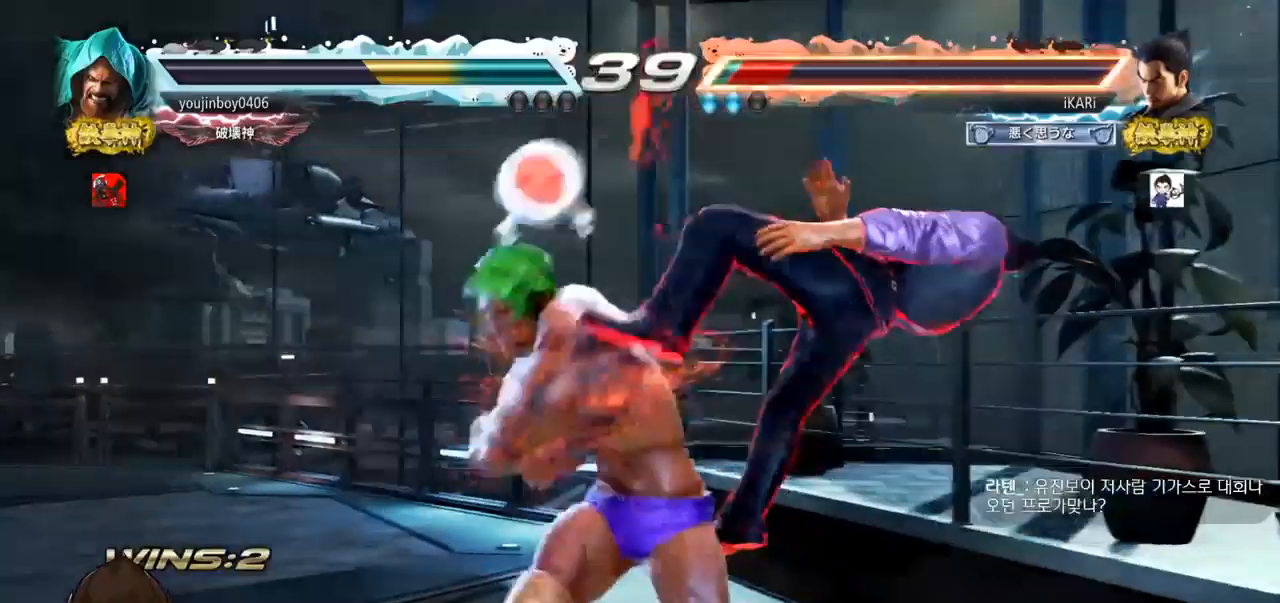
{"buttons": [], "left_stick": "center", "events": []}
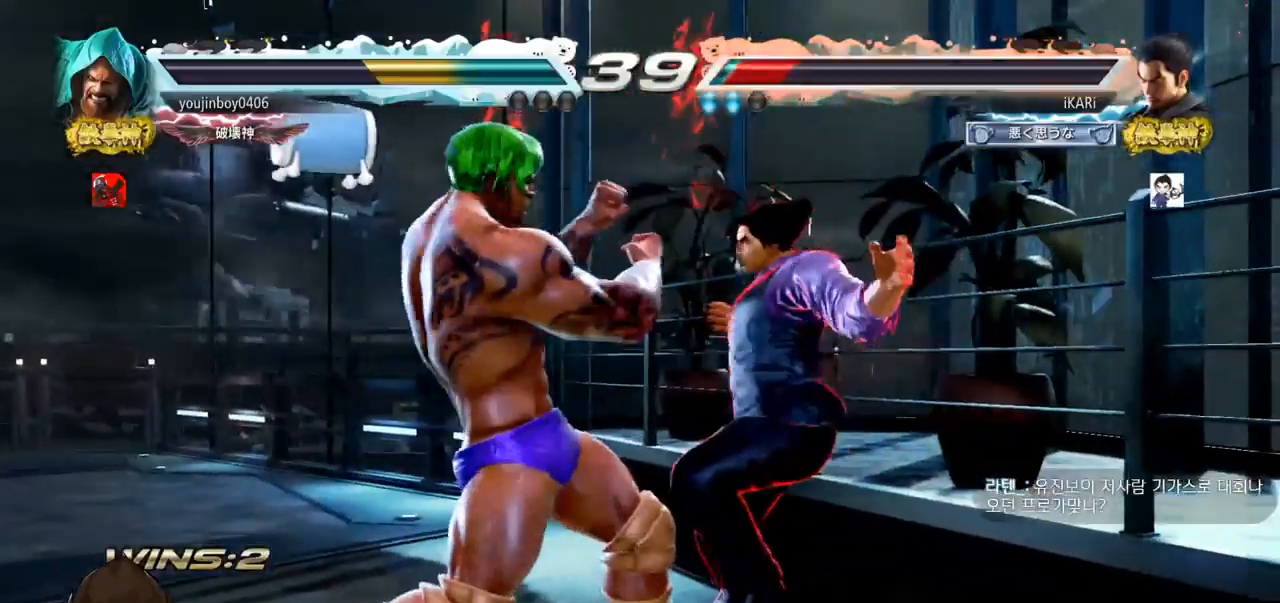
{"buttons": ["SQUARE"], "left_stick": "center", "events": [[100, "SQUARE", "down"], [166, "SQUARE", "up"], [400, "SQUARE", "down"], [433, "SQUARE", "up"], [483, "SQUARE", "down"]]}
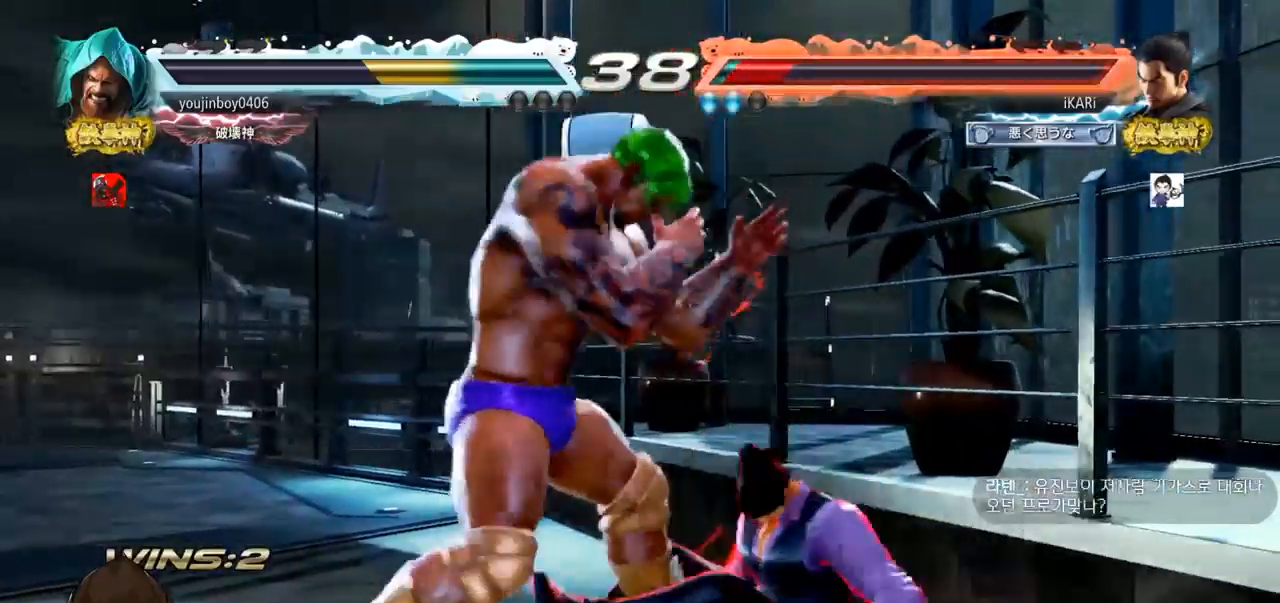
{"buttons": [], "left_stick": "center", "events": [[50, "SQUARE", "up"], [100, "SQUARE", "down"], [150, "SQUARE", "up"]]}
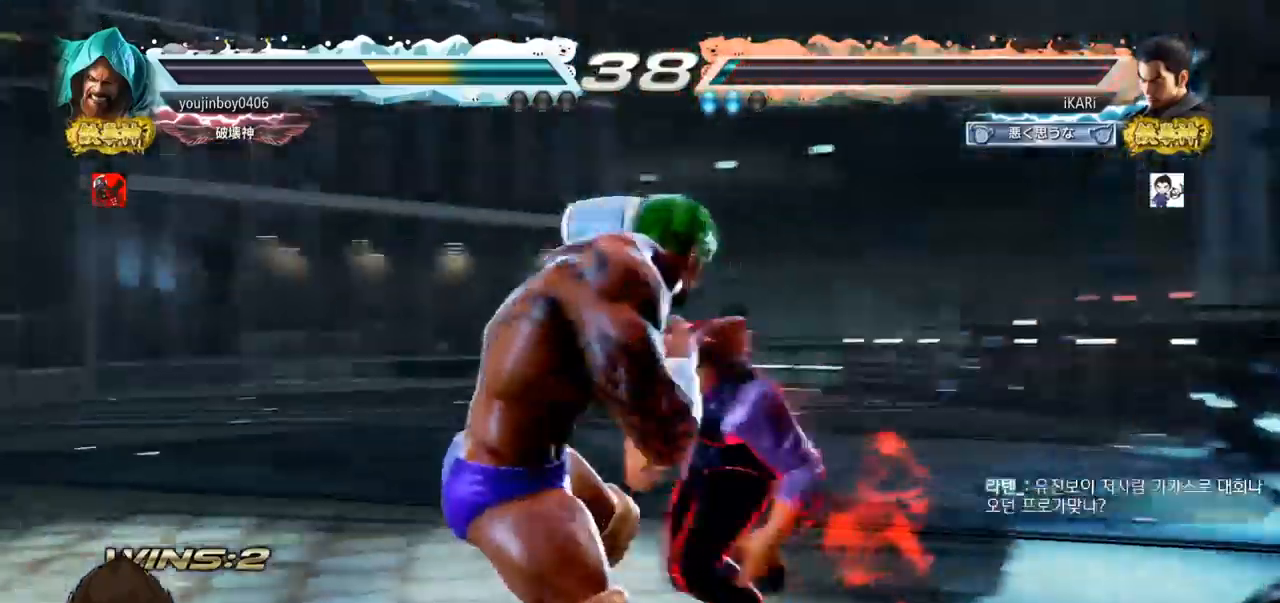
{"buttons": [], "left_stick": "center", "events": [[16, "left_stick", "right"], [433, "left_stick", "center"]]}
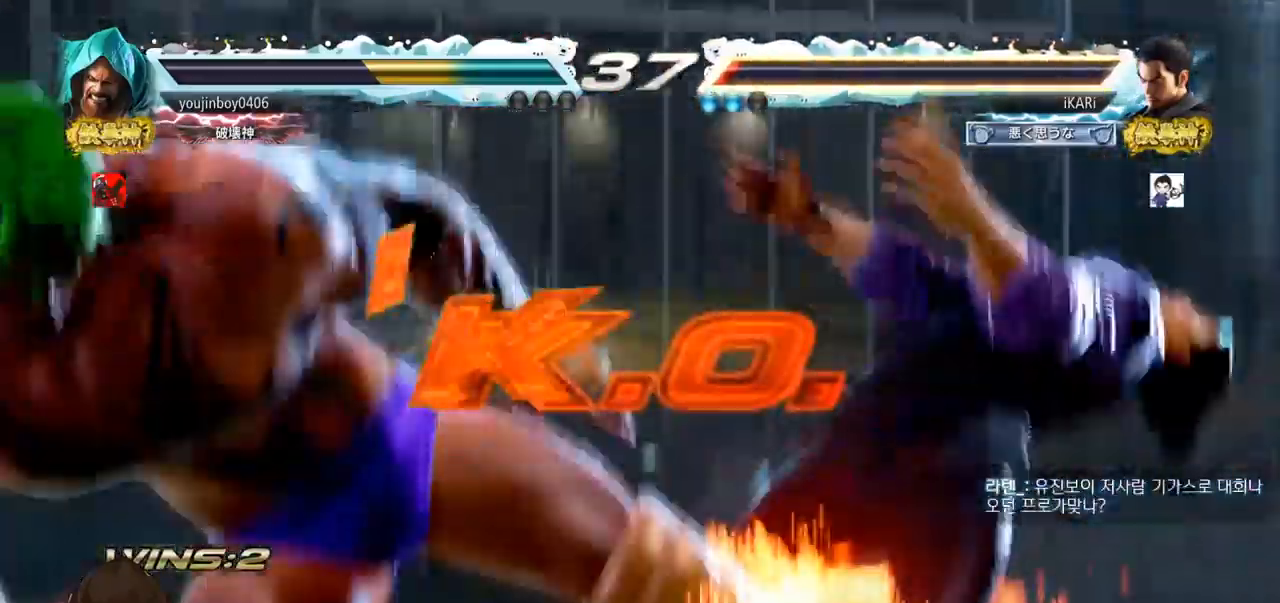
{"buttons": [], "left_stick": "center", "events": [[33, "left_stick", "right"], [200, "left_stick", "center"]]}
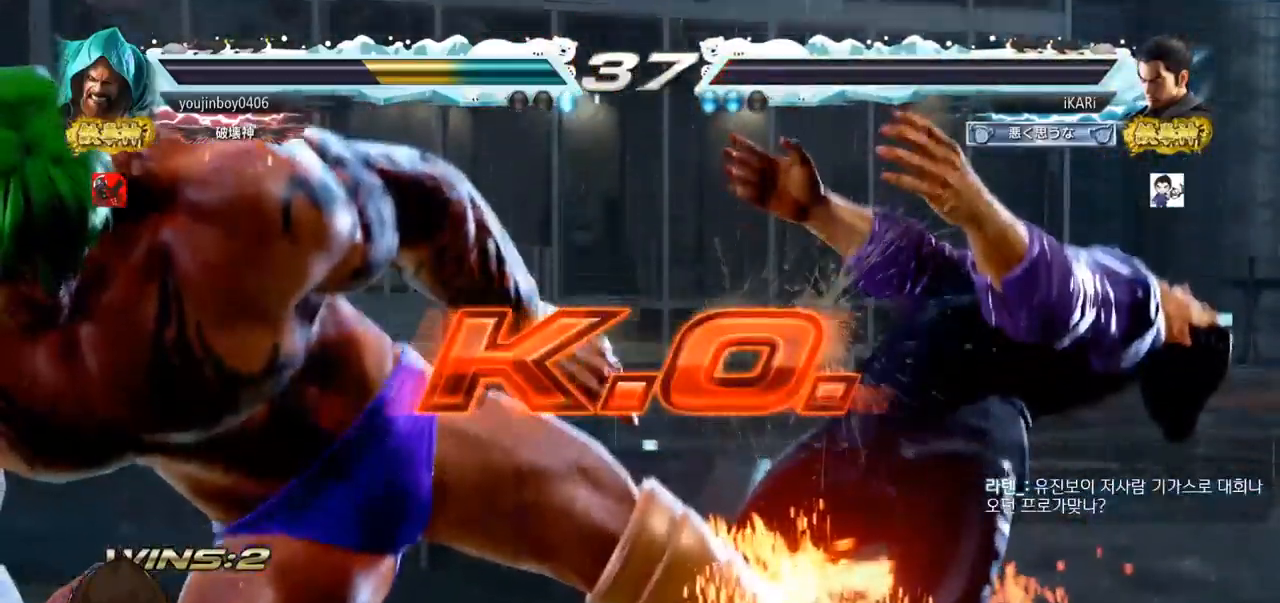
{"buttons": [], "left_stick": "center", "events": []}
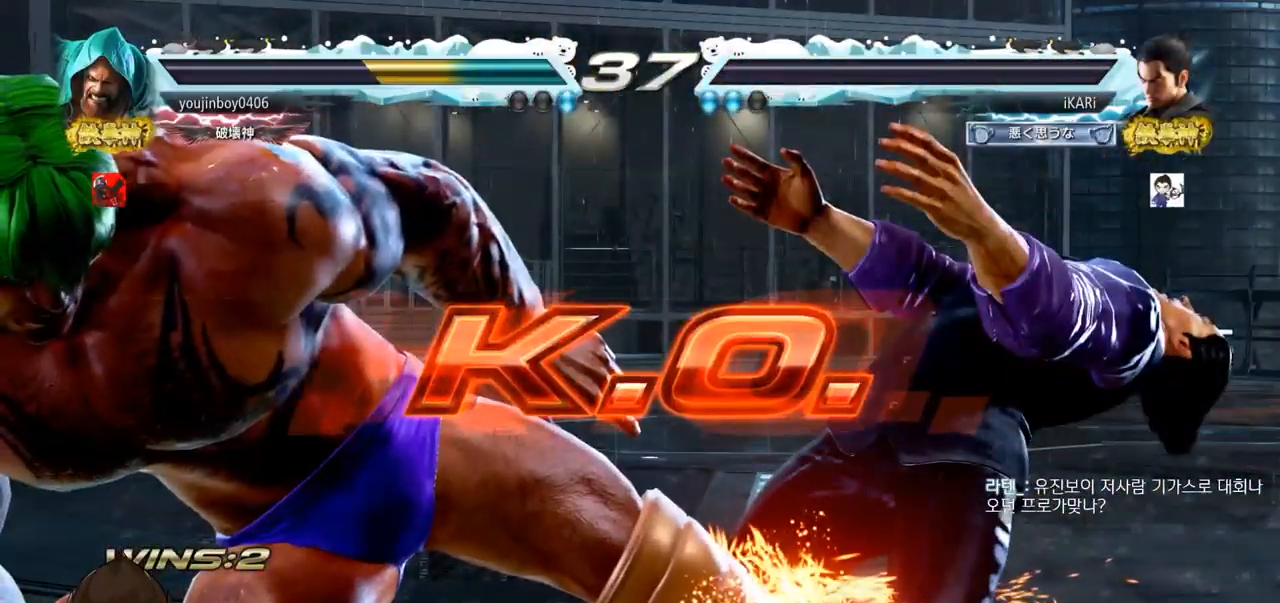
{"buttons": [], "left_stick": "center", "events": []}
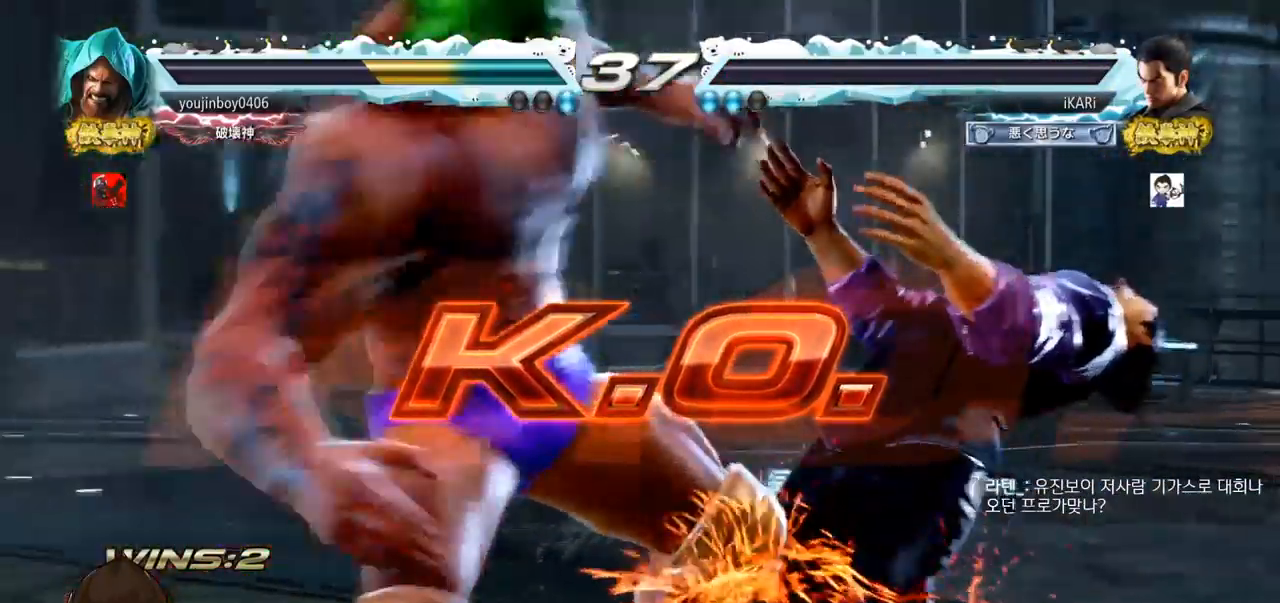
{"buttons": [], "left_stick": "center", "events": []}
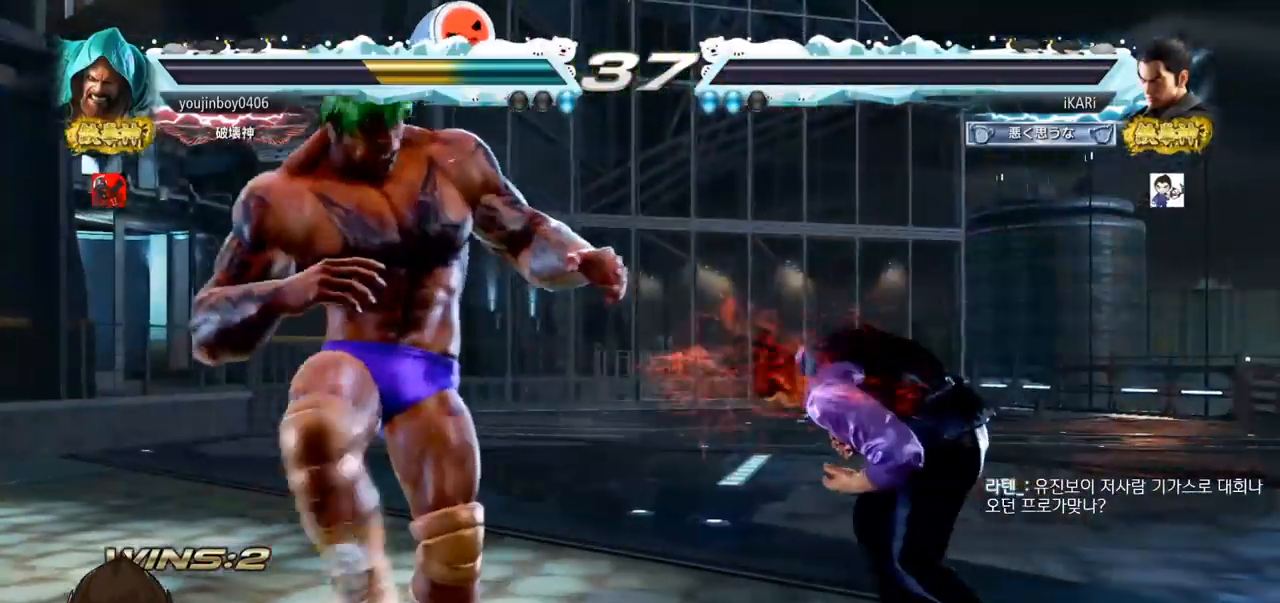
{"buttons": [], "left_stick": "center", "events": []}
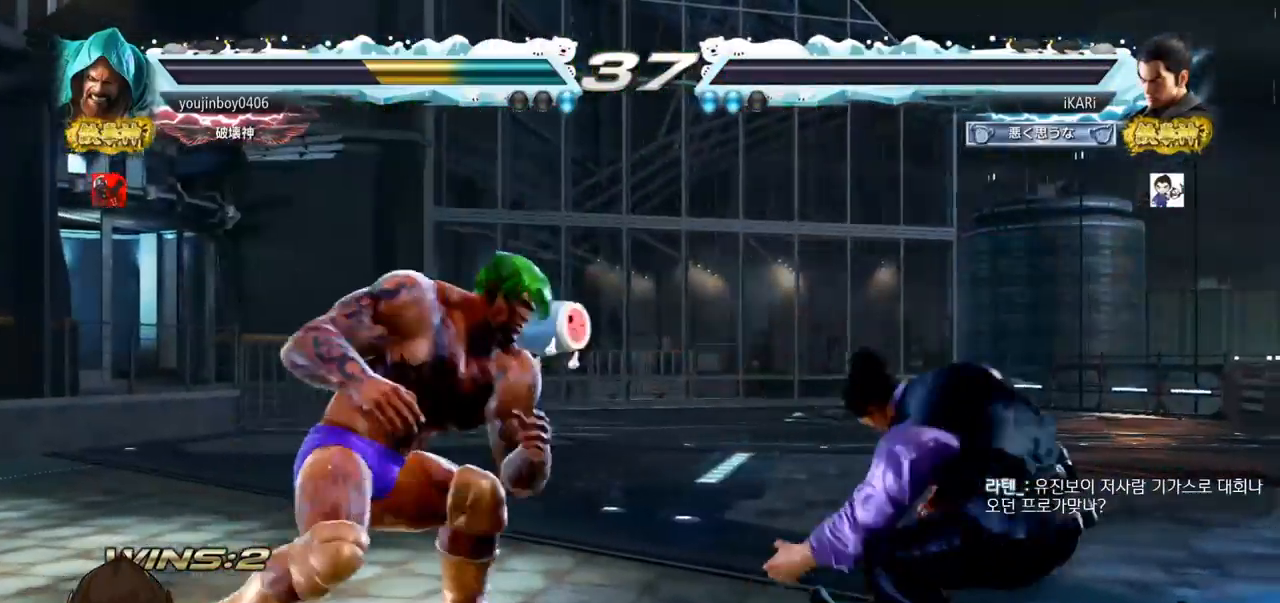
{"buttons": [], "left_stick": "center", "events": []}
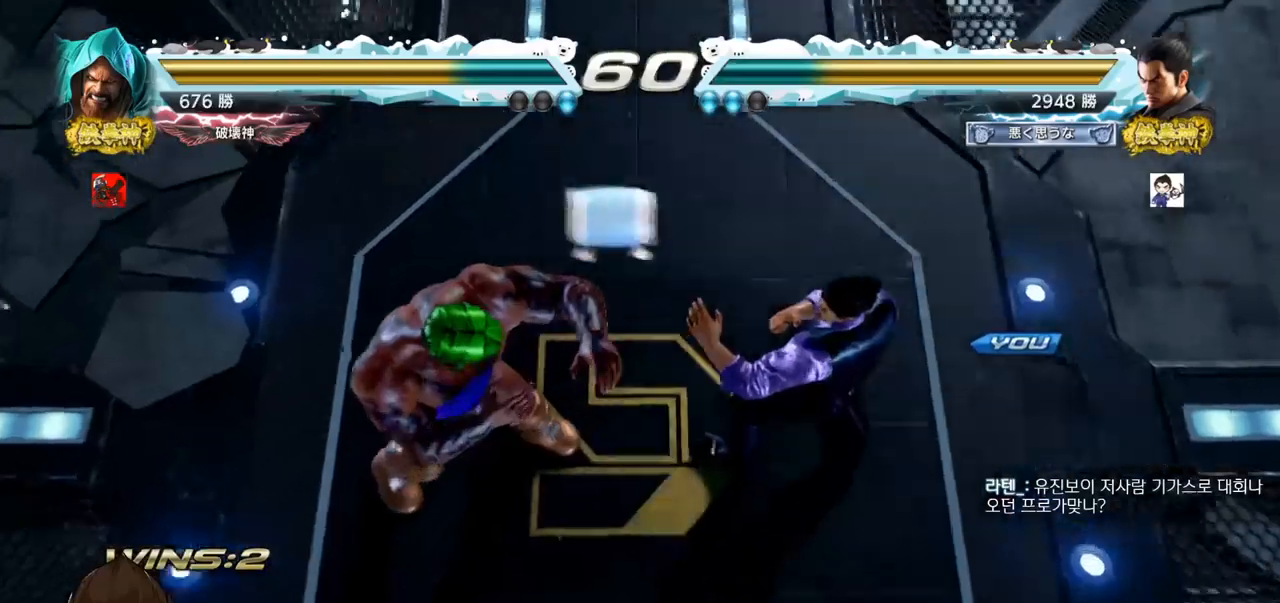
{"buttons": [], "left_stick": "center", "events": []}
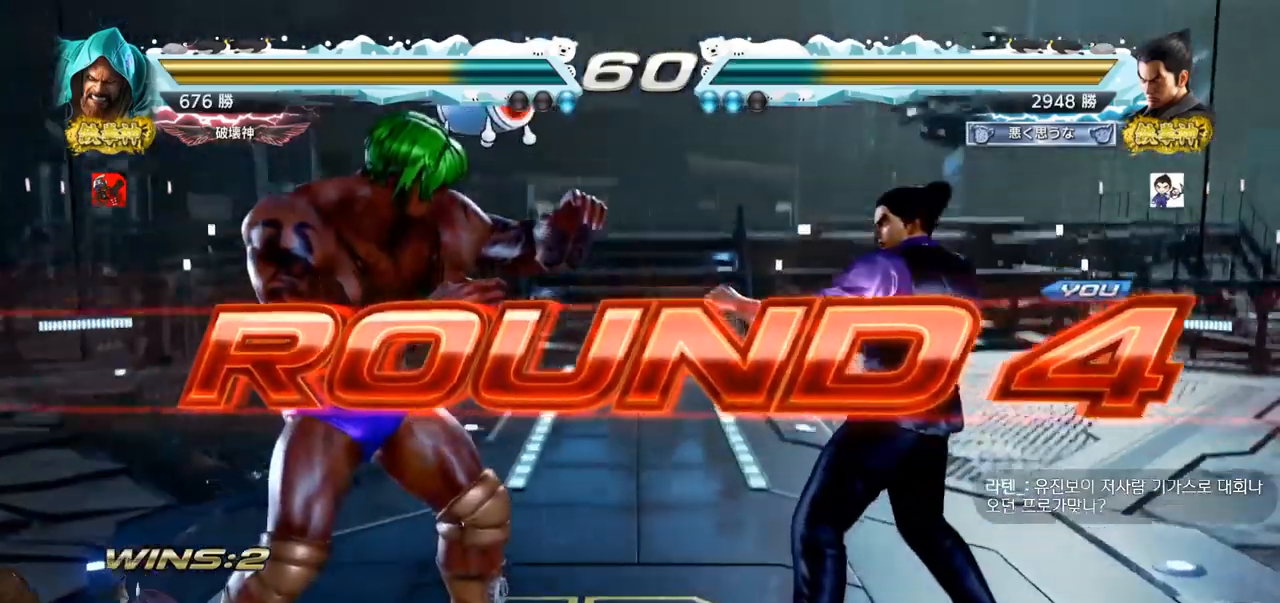
{"buttons": [], "left_stick": "center", "events": []}
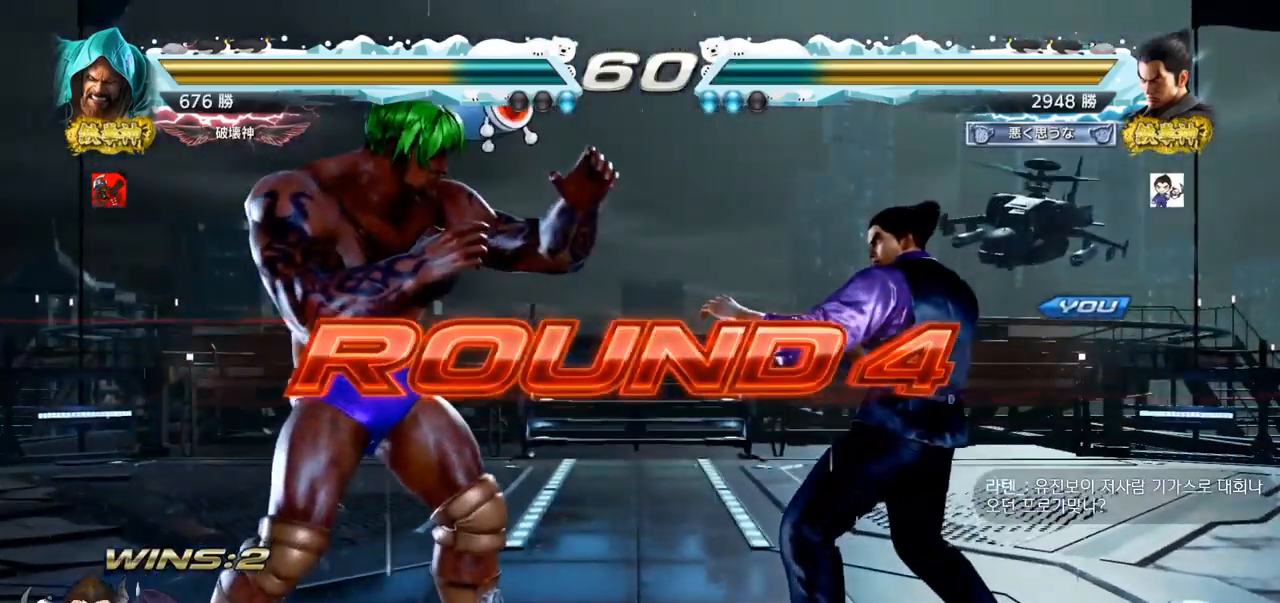
{"buttons": [], "left_stick": "center", "events": [[267, "SQUARE", "down"], [350, "SQUARE", "up"]]}
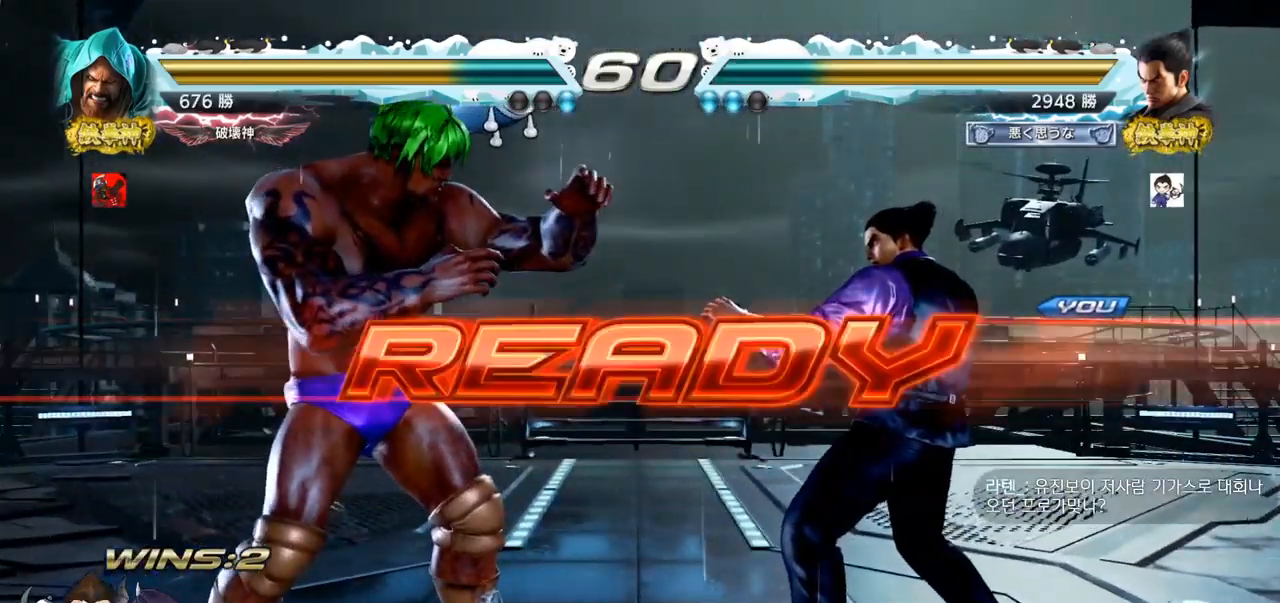
{"buttons": [], "left_stick": "center", "events": []}